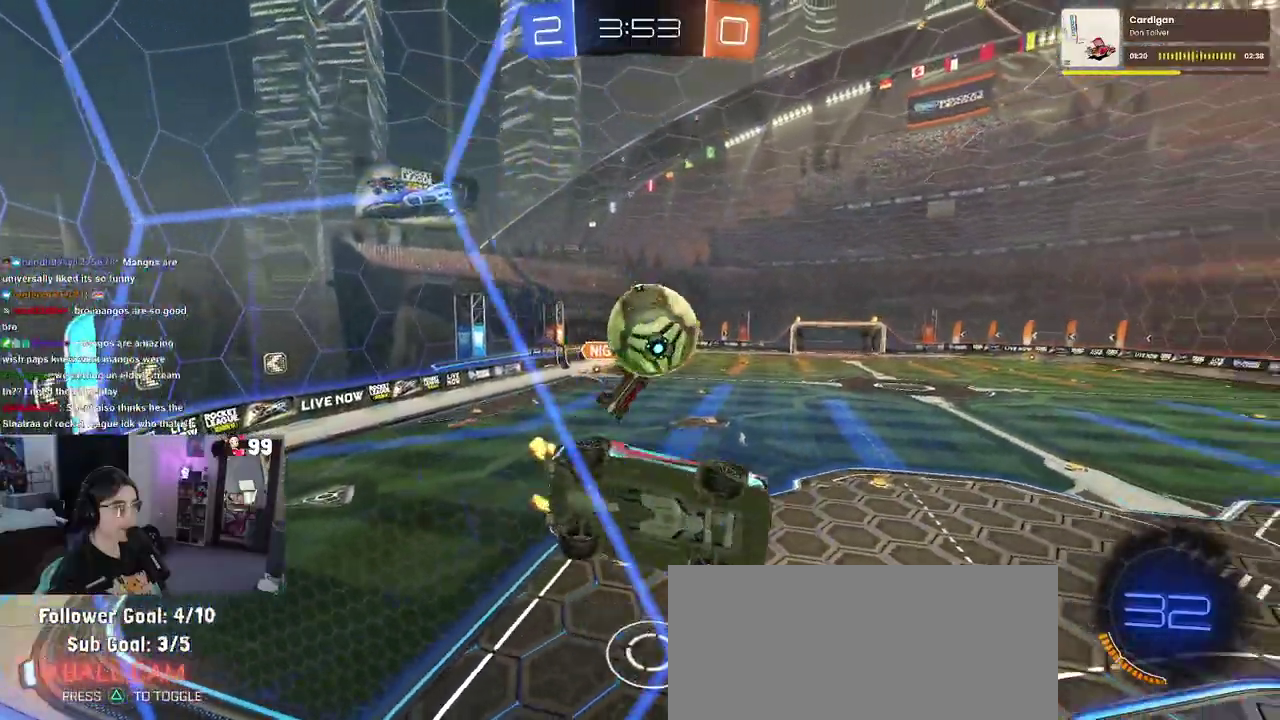
Gameplay with a controller (PlayStation layout); each line is a JSON object with the inputs held at the frame after it. "events" lists button and stick changes between this image and that frame as [ms after this image, input, new state], when the widget could be followed in between. This document gives stick clicks only as held states, not as events. Not read: L1 R1.
{"buttons": [], "left_stick": "down", "right_stick": "center", "events": [[17, "R2", "down"], [17, "left_stick", "up-left"], [83, "left_stick", "center"], [283, "CROSS", "down"], [283, "left_stick", "down"], [400, "CROSS", "up"], [400, "R2", "up"]]}
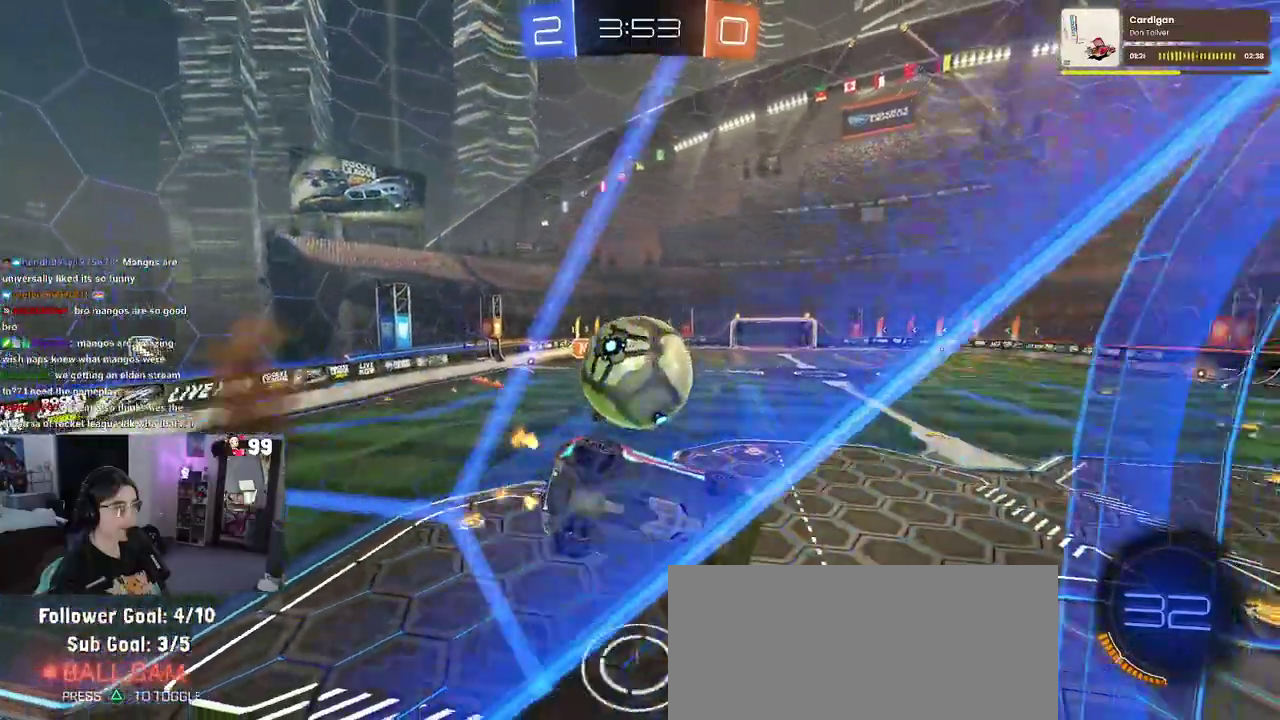
{"buttons": ["CROSS"], "left_stick": "up-left", "right_stick": "center", "events": [[100, "left_stick", "center"], [383, "left_stick", "up-left"], [483, "CROSS", "down"]]}
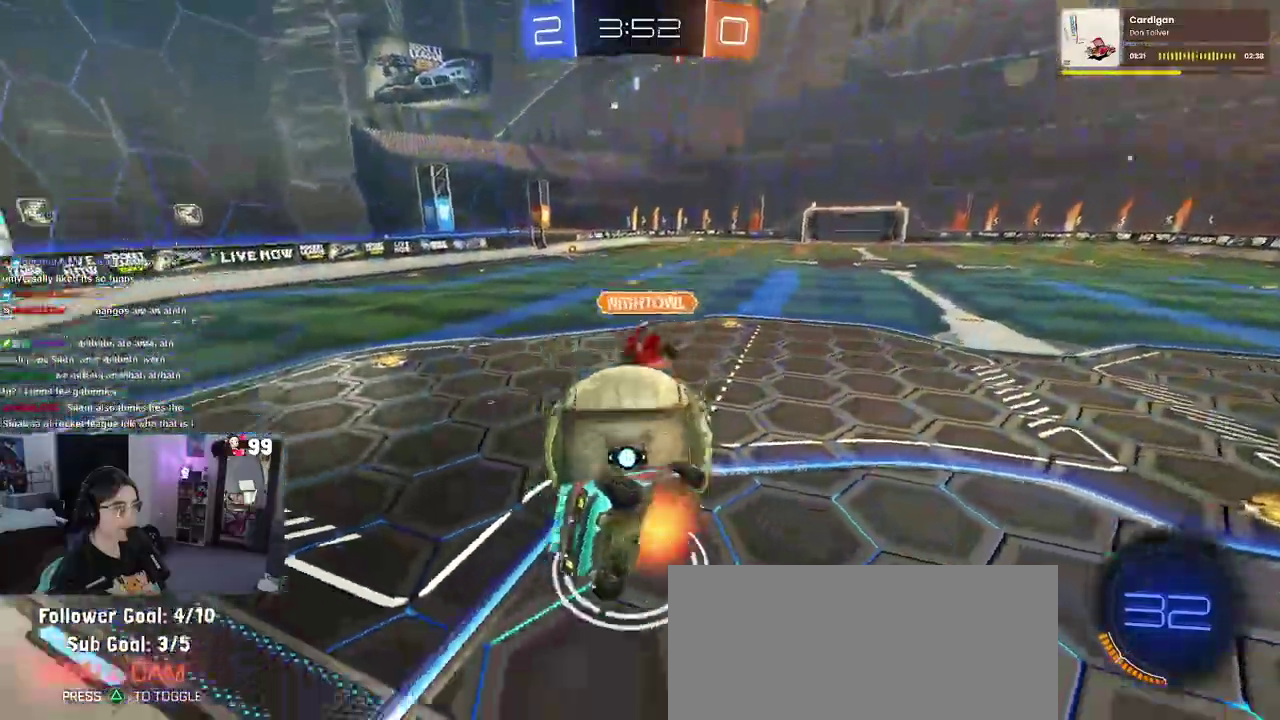
{"buttons": [], "left_stick": "left", "right_stick": "center", "events": [[83, "CROSS", "up"], [117, "left_stick", "left"], [267, "left_stick", "center"], [467, "left_stick", "left"]]}
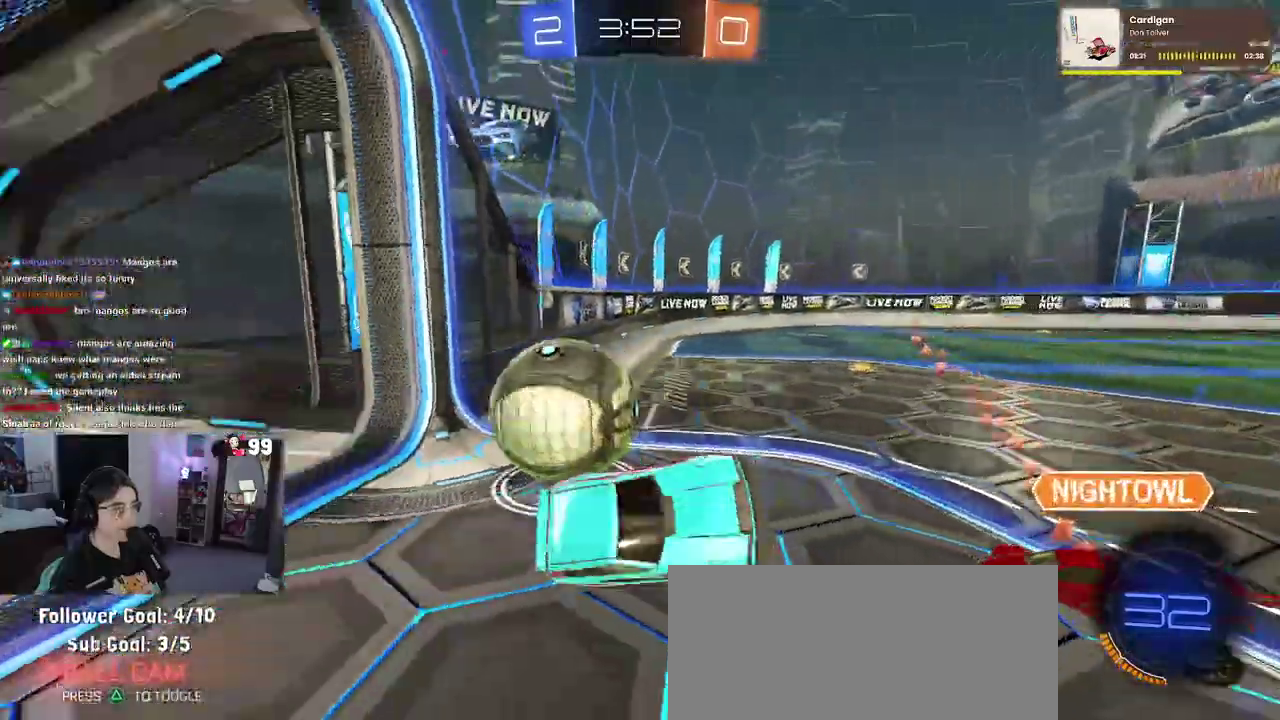
{"buttons": ["R2"], "left_stick": "up-left", "right_stick": "center", "events": [[250, "R2", "down"], [500, "left_stick", "up-left"]]}
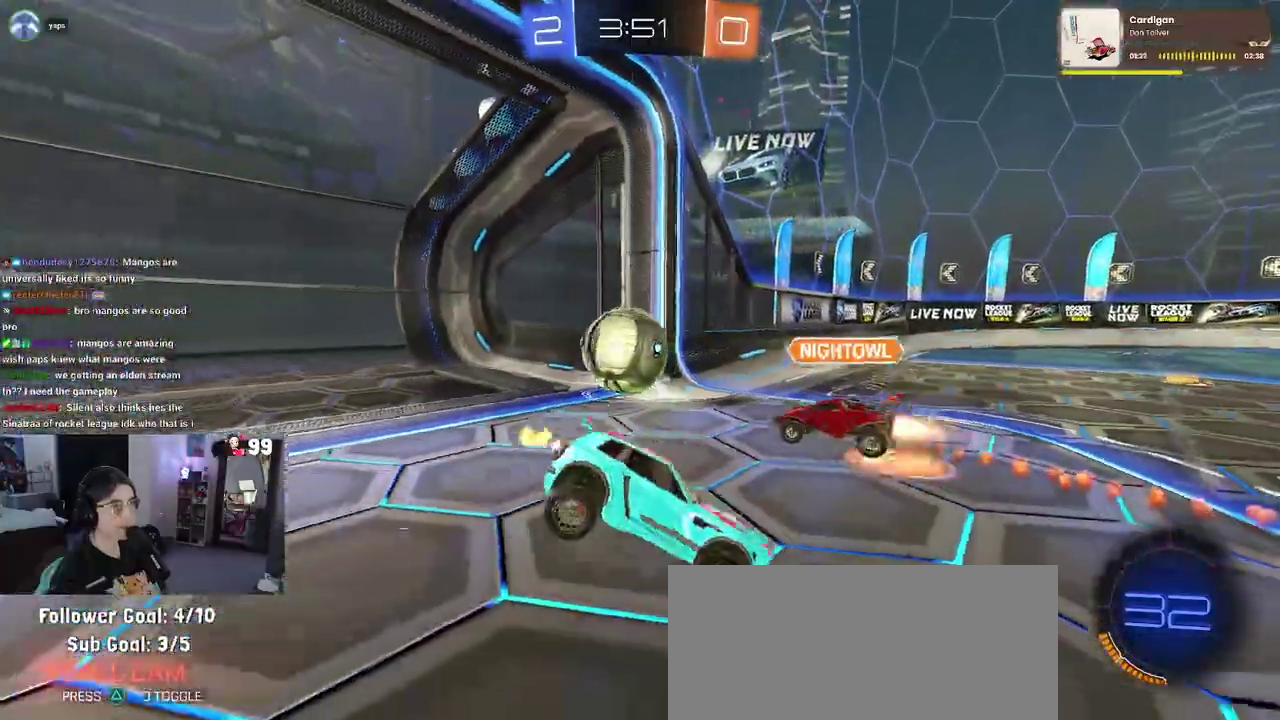
{"buttons": [], "left_stick": "center", "right_stick": "center", "events": [[50, "left_stick", "center"], [83, "R2", "up"]]}
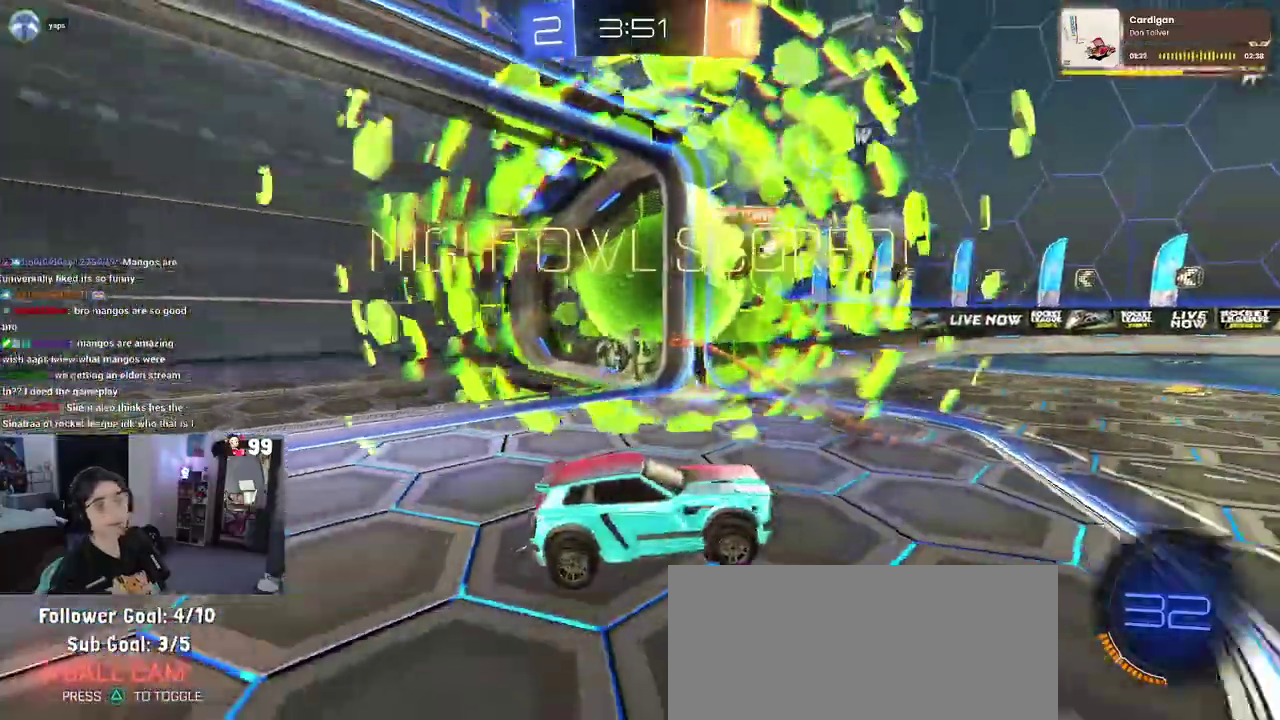
{"buttons": [], "left_stick": "center", "right_stick": "center", "events": []}
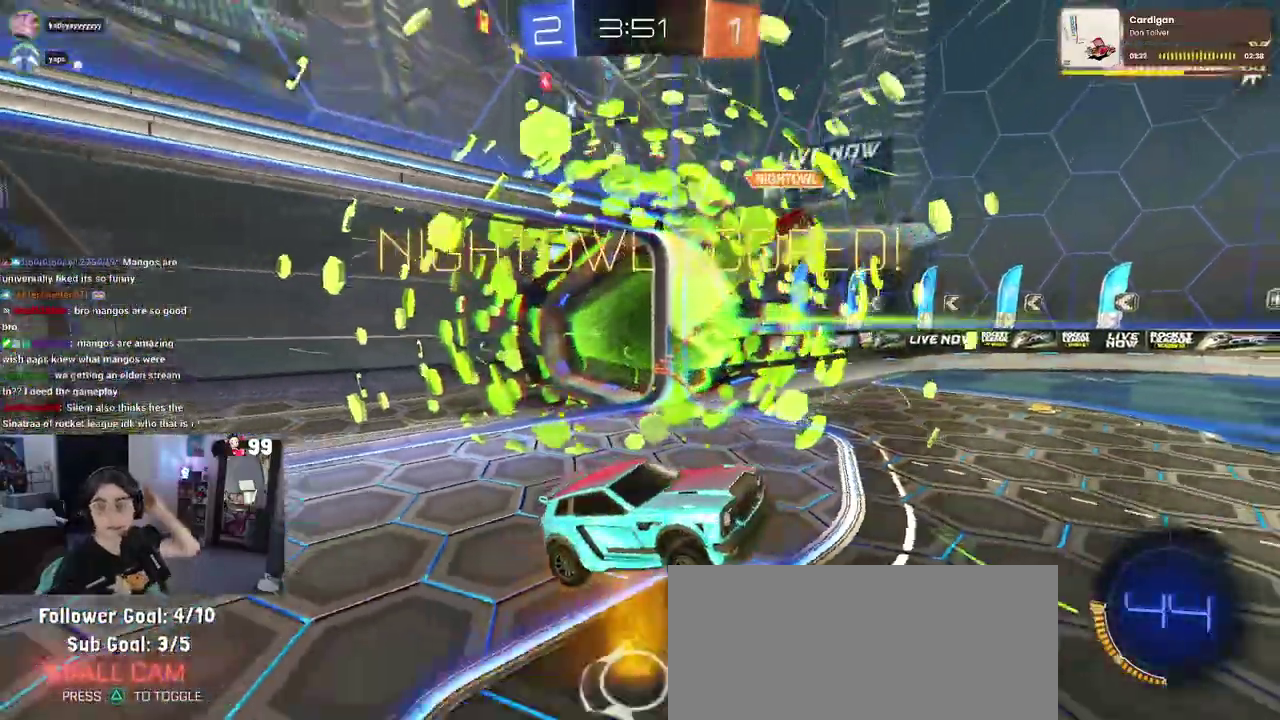
{"buttons": [], "left_stick": "center", "right_stick": "center", "events": []}
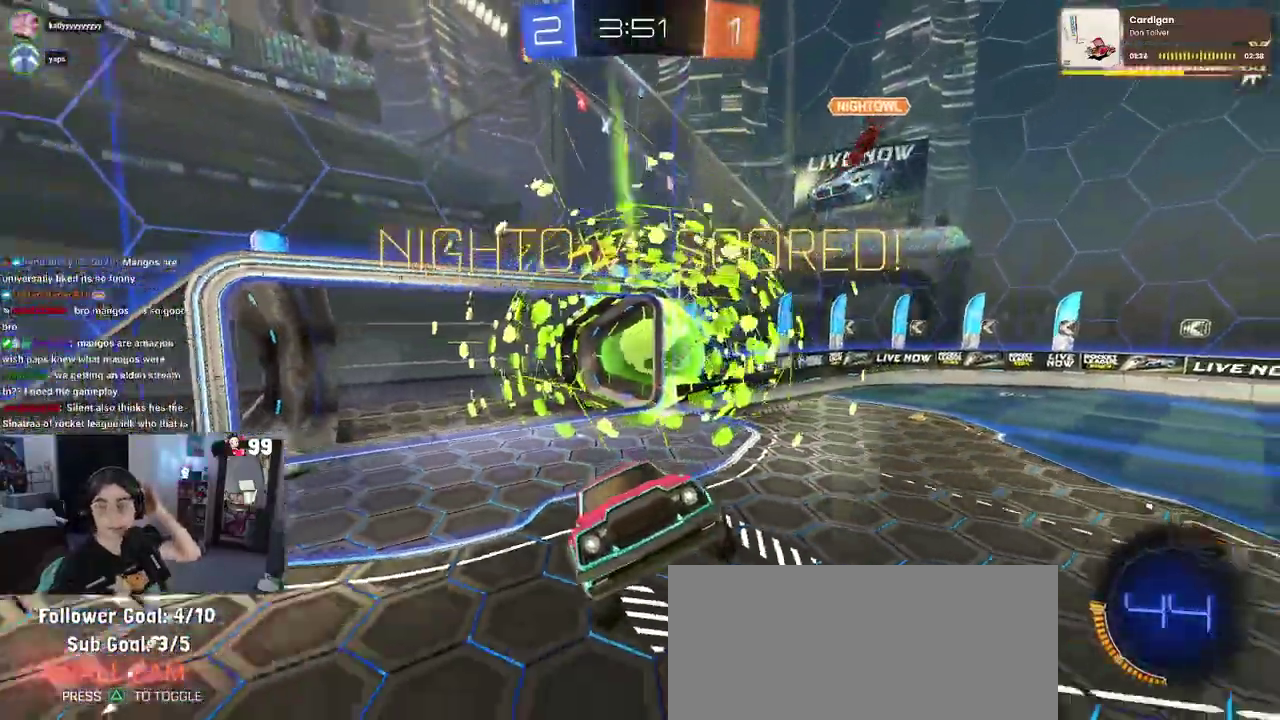
{"buttons": [], "left_stick": "center", "right_stick": "center", "events": []}
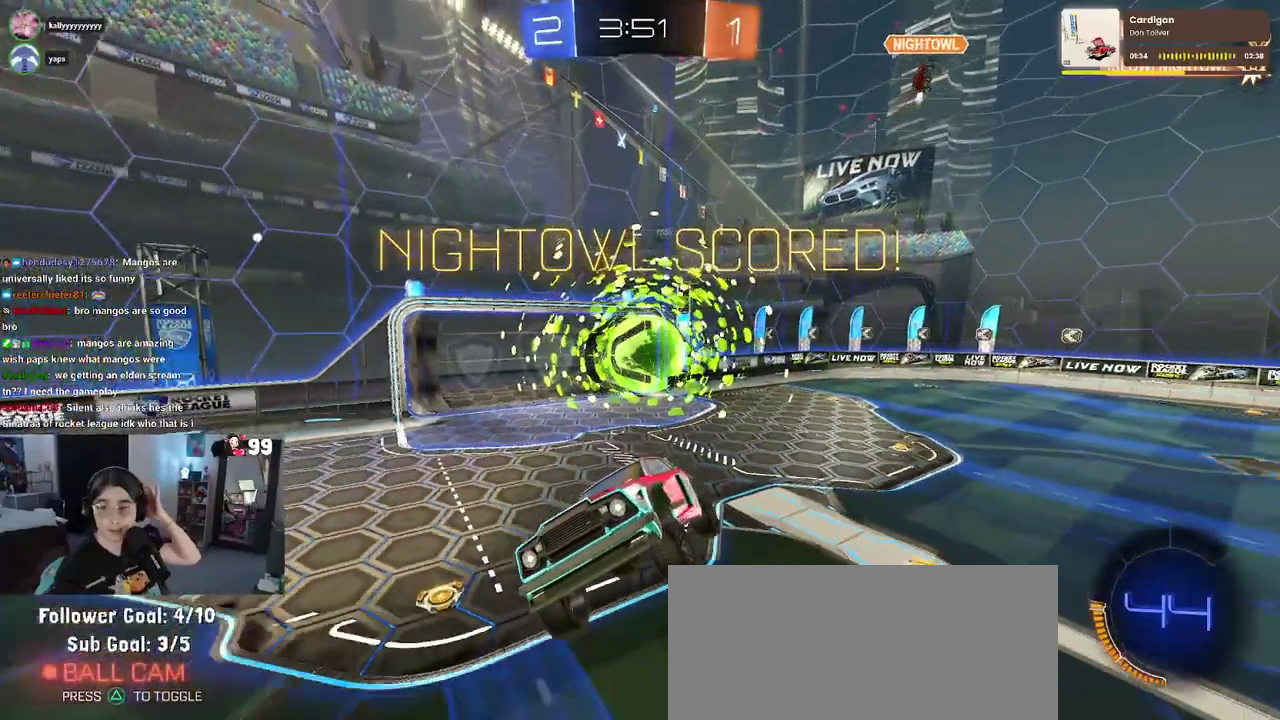
{"buttons": [], "left_stick": "center", "right_stick": "center", "events": []}
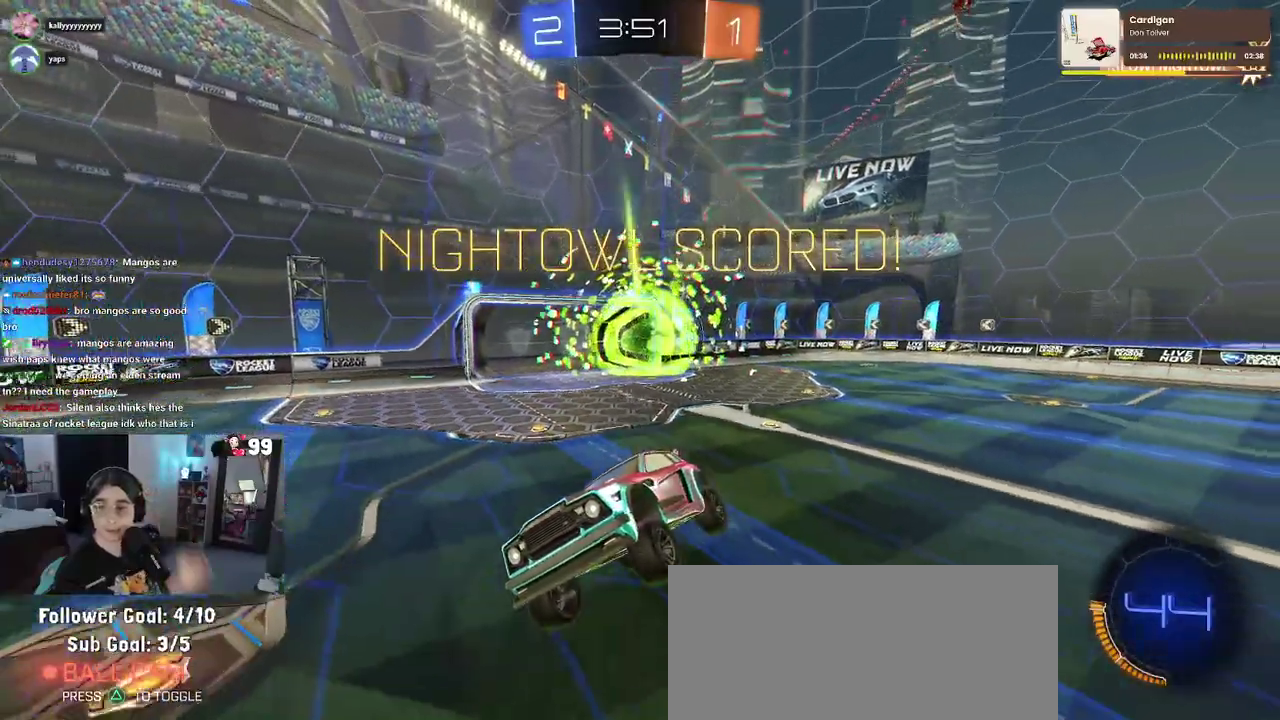
{"buttons": [], "left_stick": "center", "right_stick": "center", "events": []}
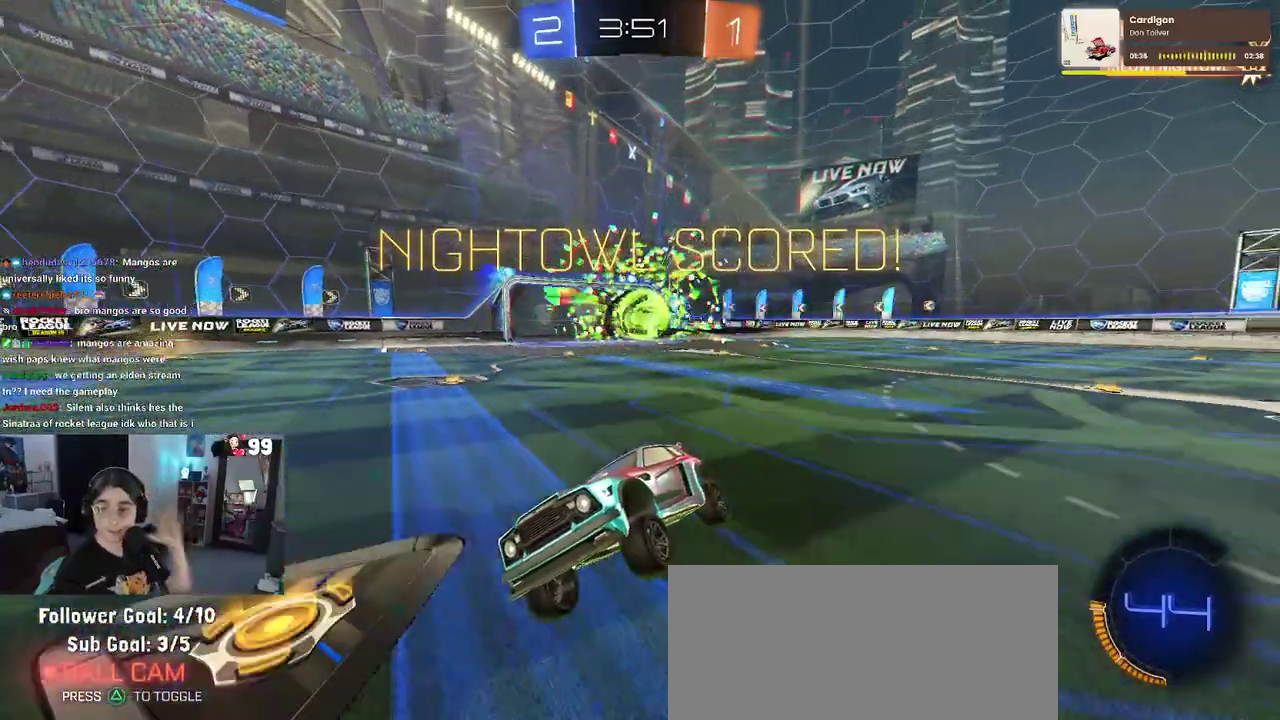
{"buttons": [], "left_stick": "center", "right_stick": "center", "events": []}
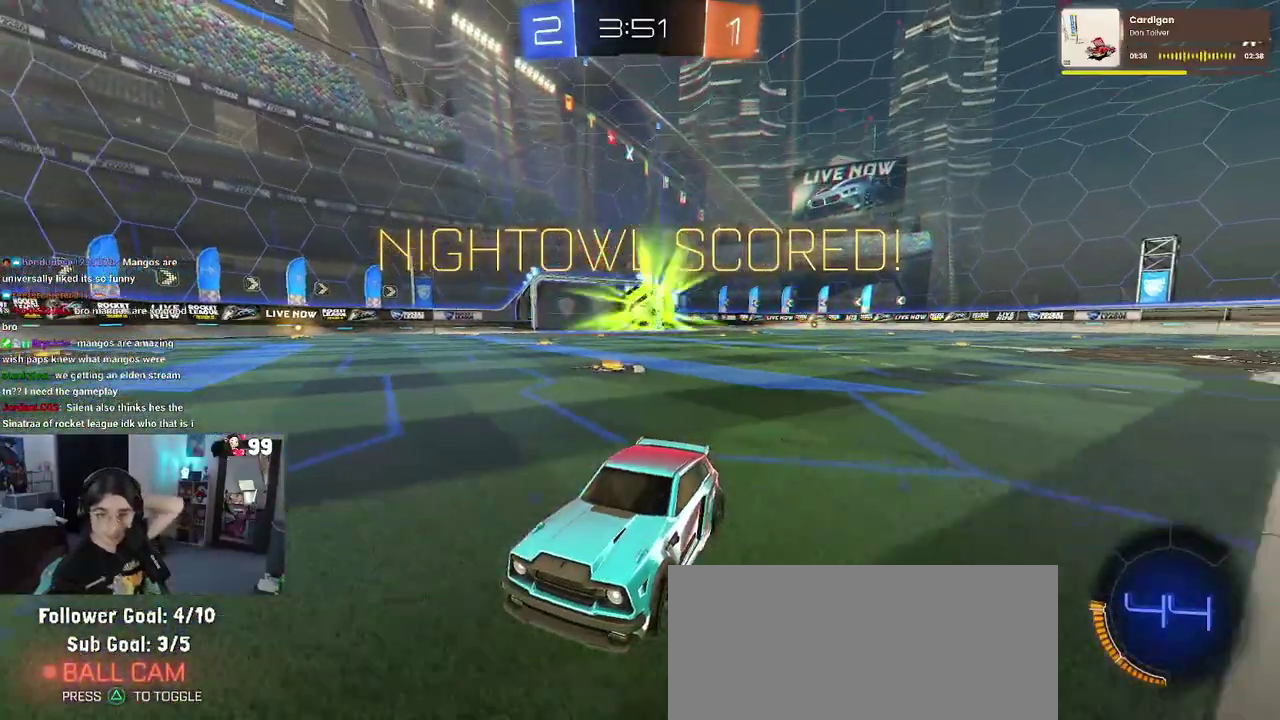
{"buttons": [], "left_stick": "center", "right_stick": "center", "events": []}
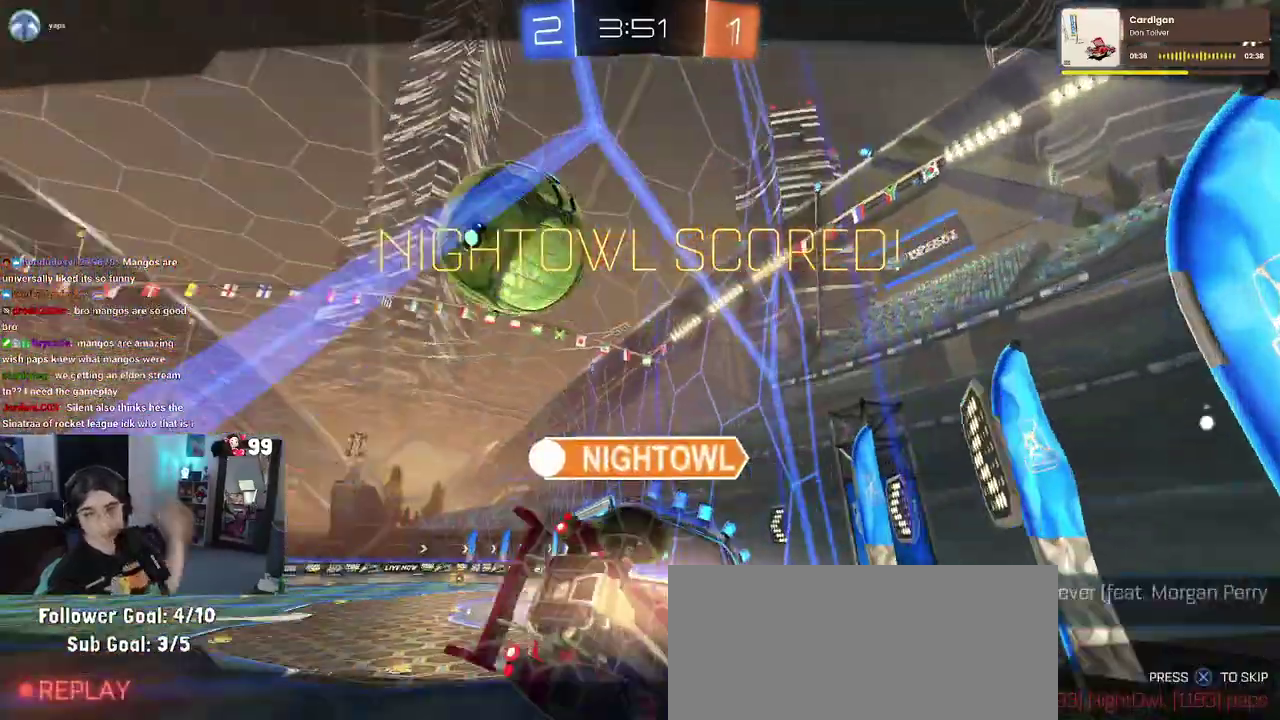
{"buttons": [], "left_stick": "center", "right_stick": "center", "events": [[317, "CROSS", "down"], [450, "CROSS", "up"]]}
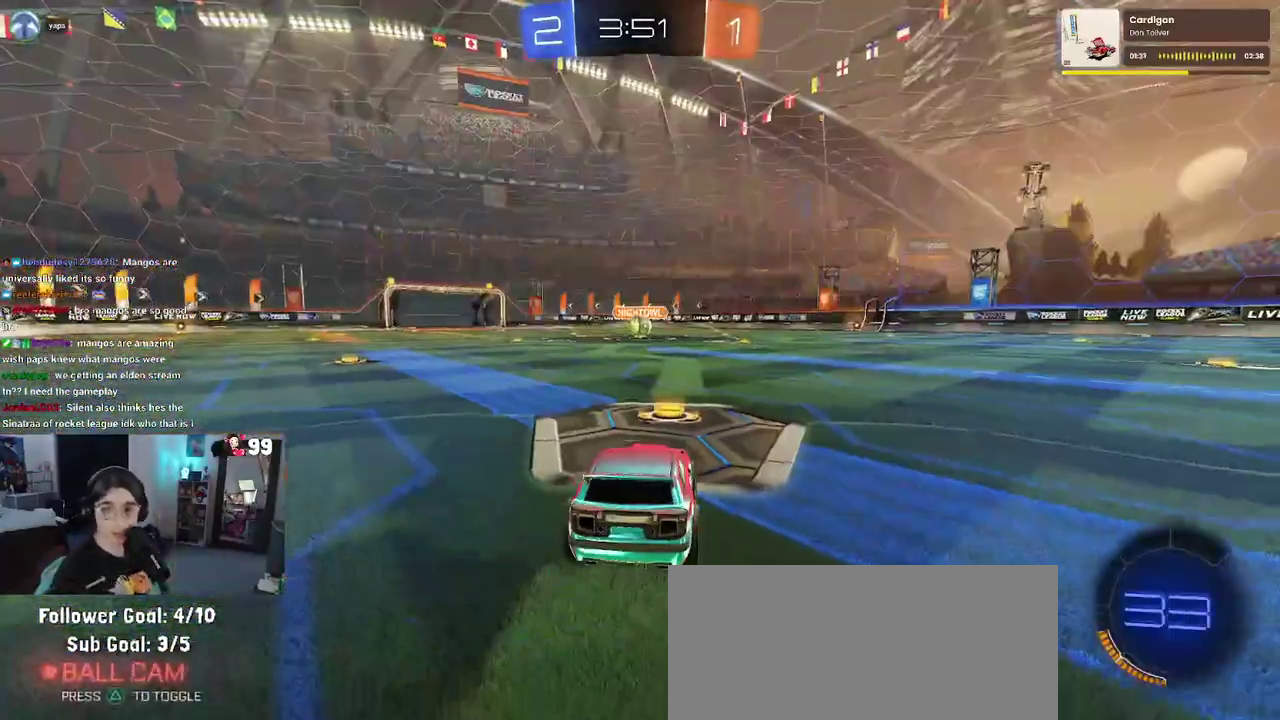
{"buttons": ["CROSS"], "left_stick": "center", "right_stick": "center", "events": [[200, "CROSS", "down"], [350, "CROSS", "up"], [467, "CROSS", "down"]]}
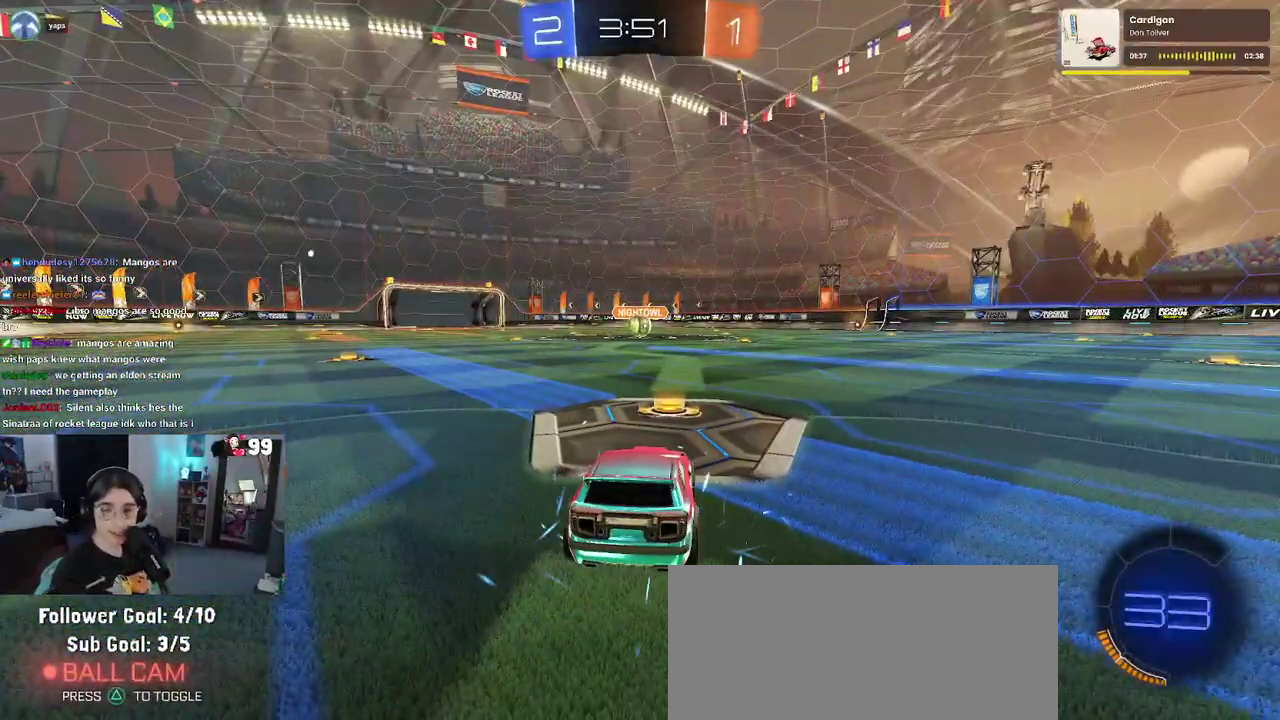
{"buttons": [], "left_stick": "center", "right_stick": "center", "events": [[117, "CROSS", "up"]]}
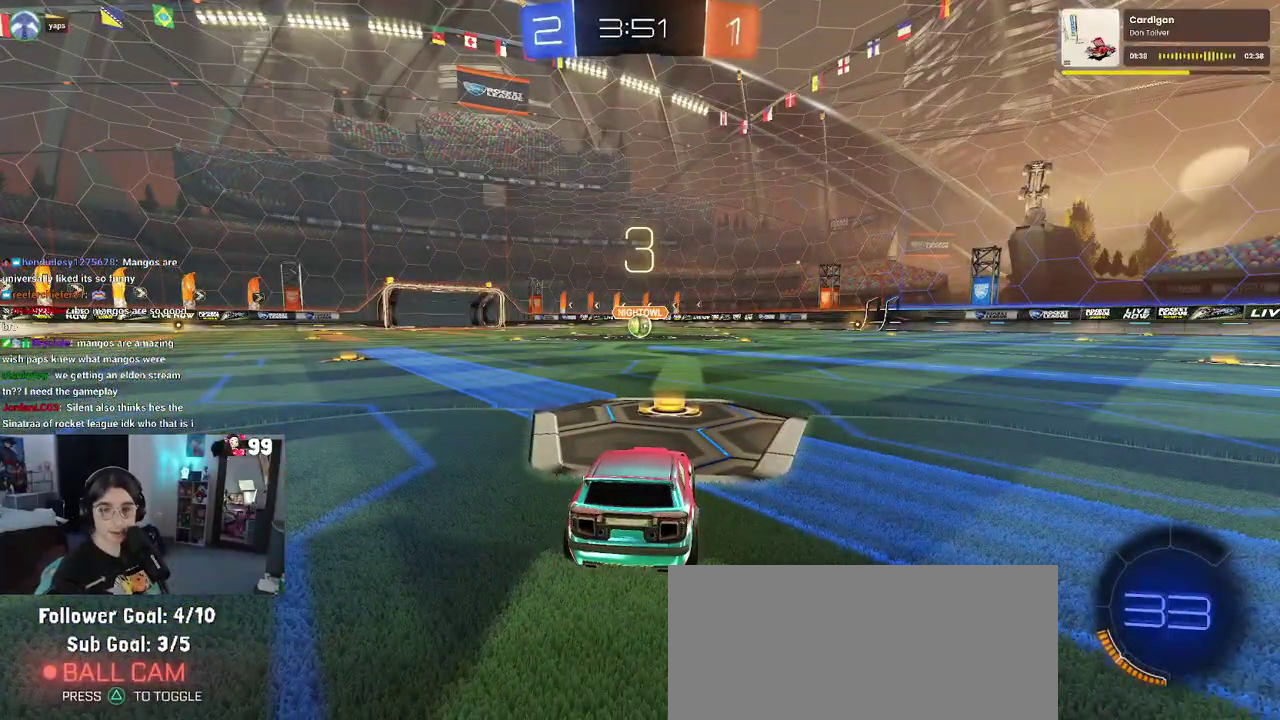
{"buttons": [], "left_stick": "center", "right_stick": "center", "events": []}
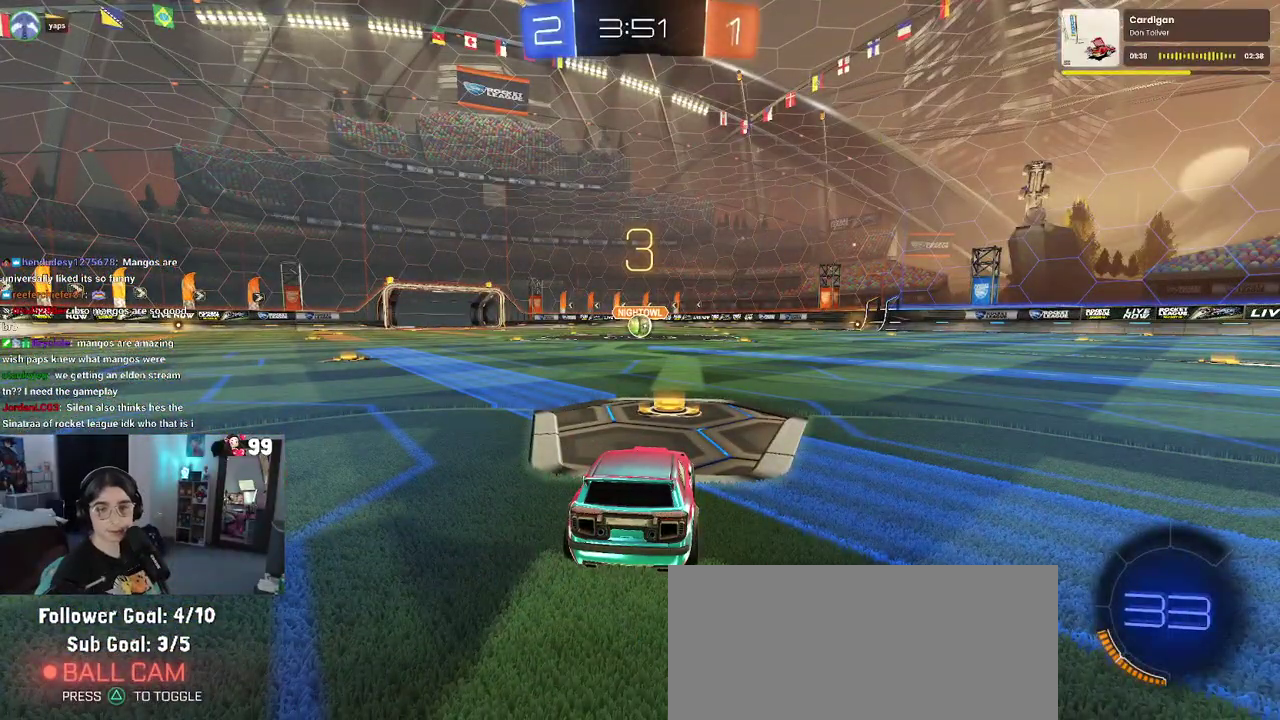
{"buttons": [], "left_stick": "center", "right_stick": "center", "events": []}
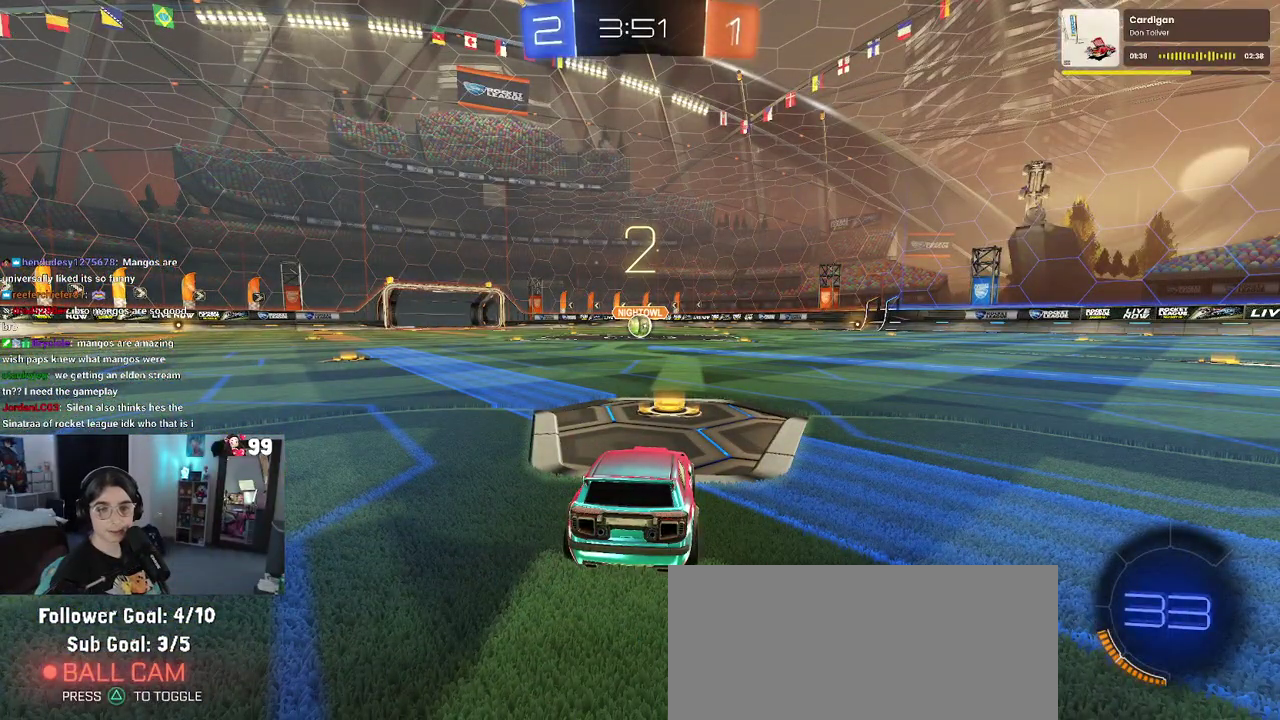
{"buttons": ["R2"], "left_stick": "center", "right_stick": "center", "events": [[250, "R2", "down"]]}
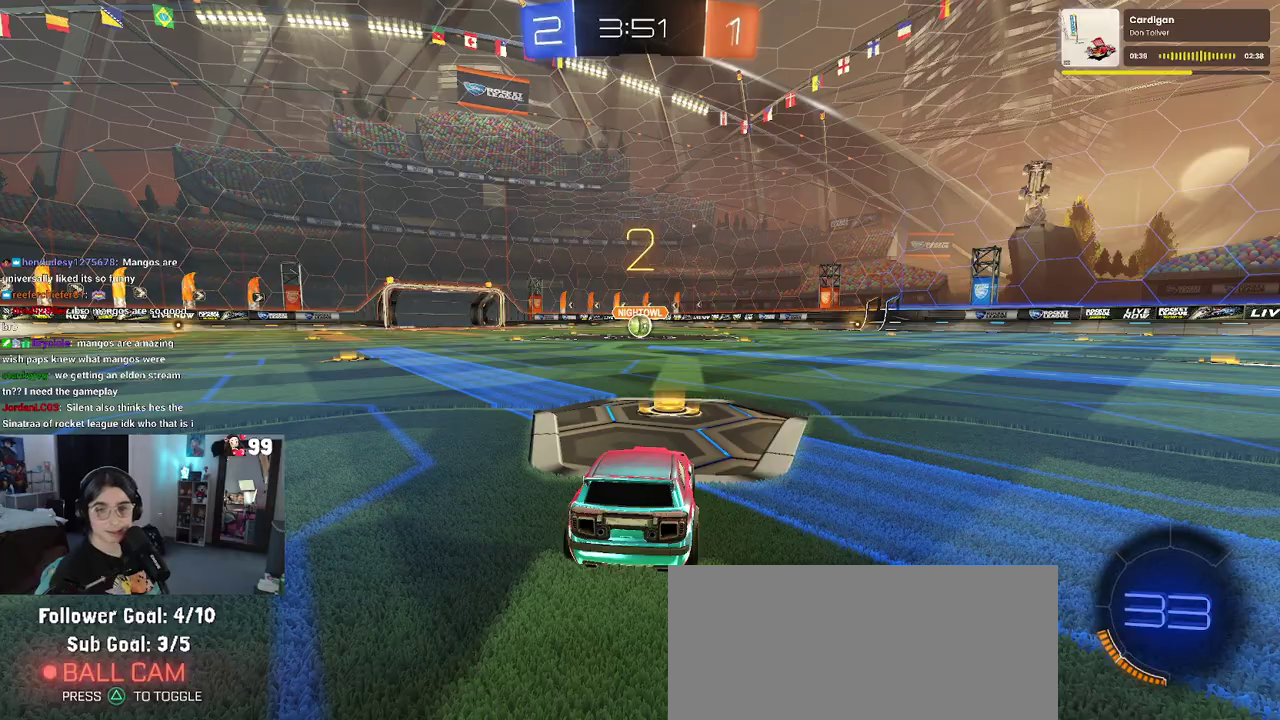
{"buttons": ["R2"], "left_stick": "center", "right_stick": "center", "events": []}
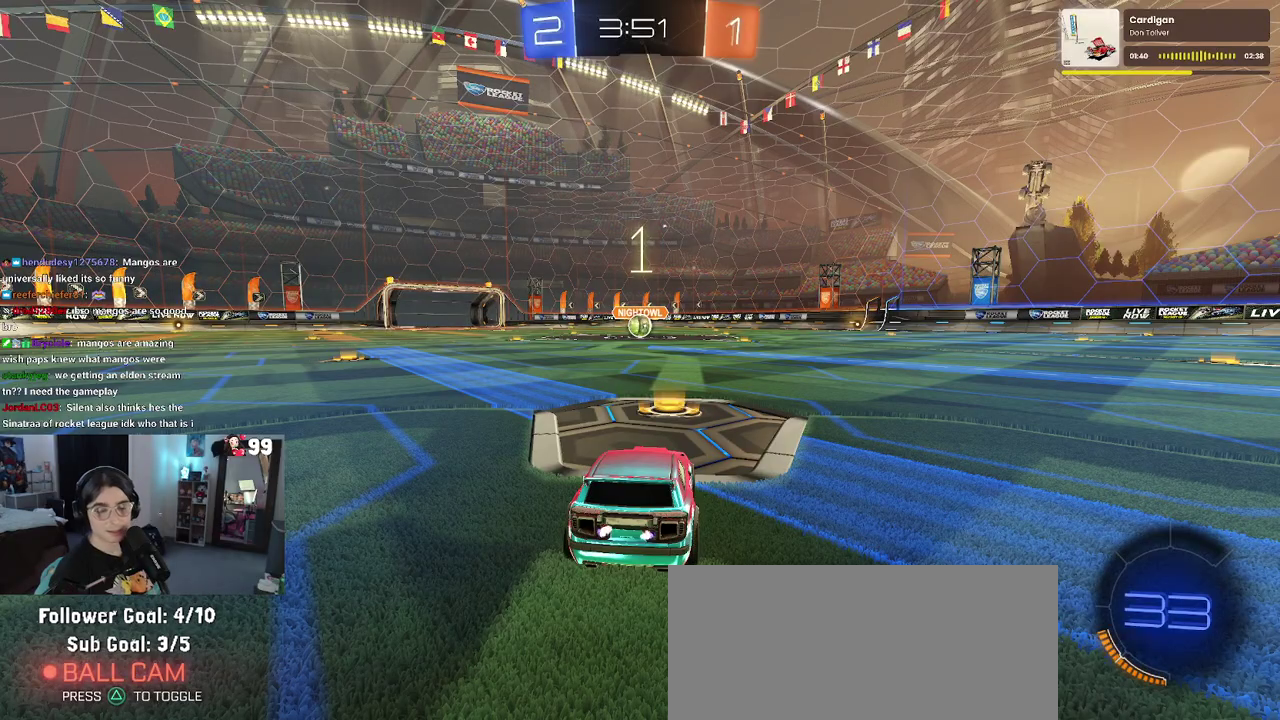
{"buttons": ["R2"], "left_stick": "center", "right_stick": "center", "events": []}
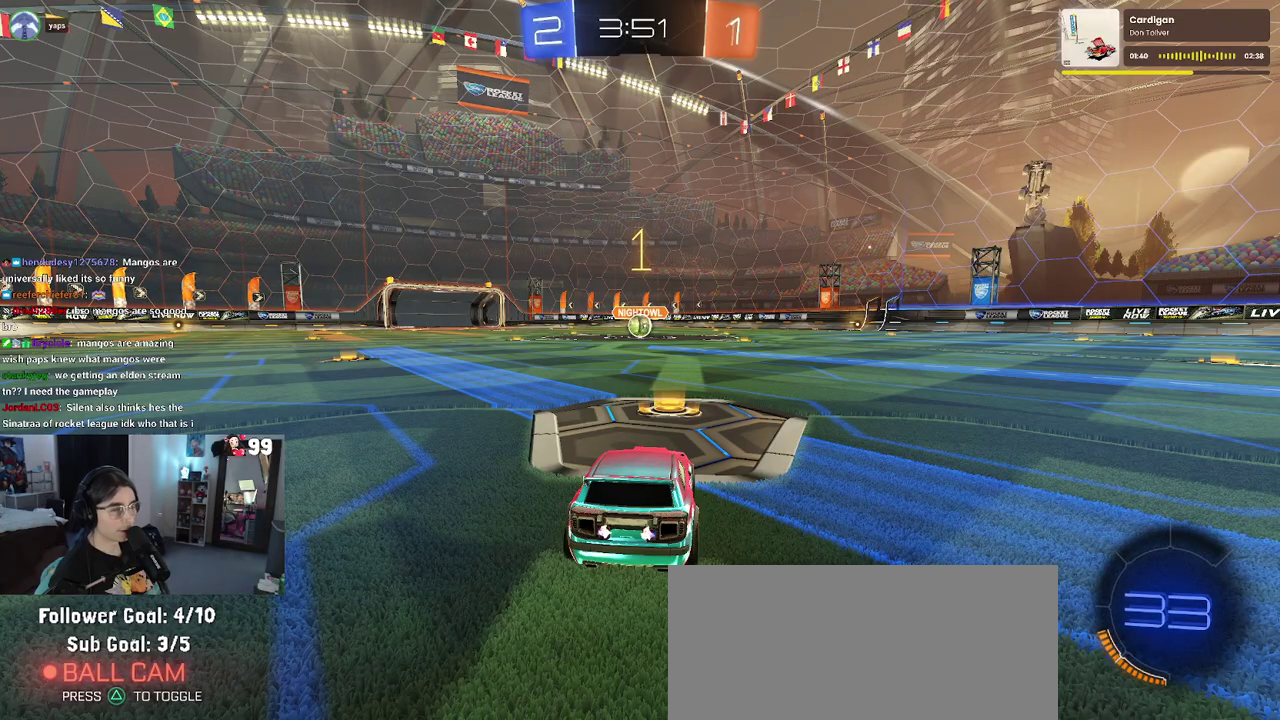
{"buttons": ["R2"], "left_stick": "center", "right_stick": "center", "events": []}
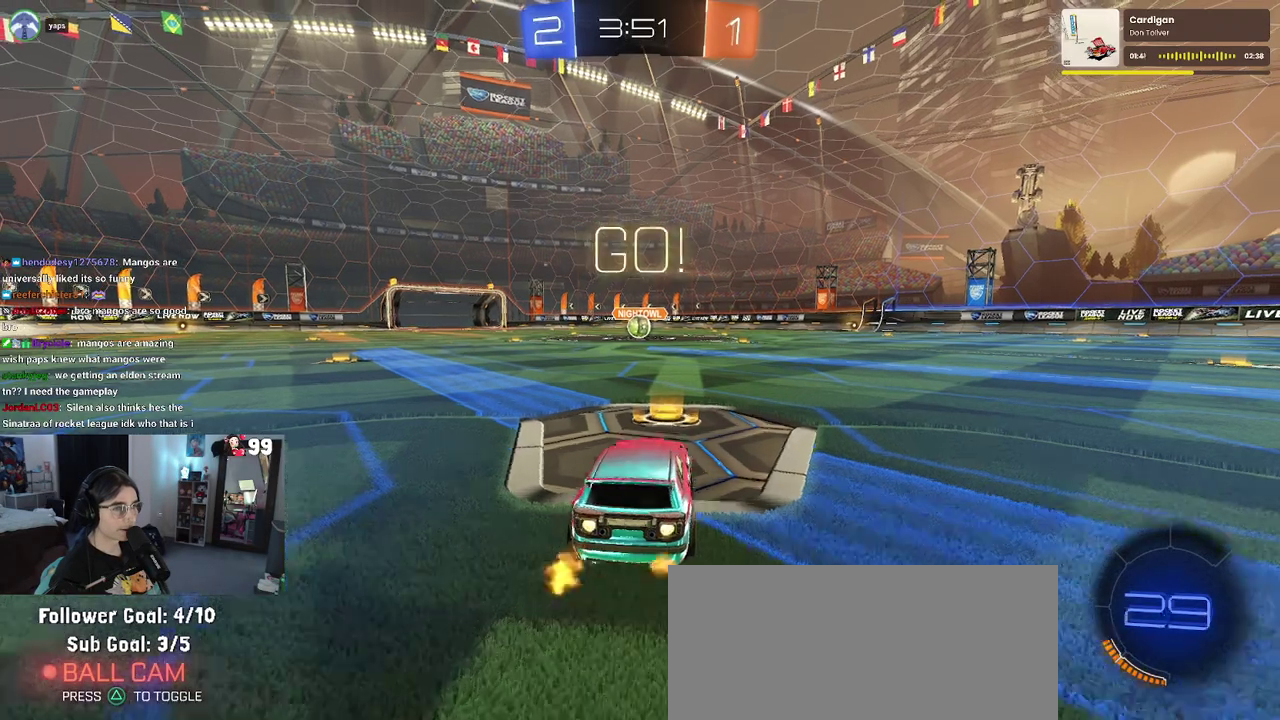
{"buttons": ["SQUARE", "R2"], "left_stick": "down", "right_stick": "center", "events": [[217, "left_stick", "up"], [233, "CROSS", "down"], [300, "left_stick", "up-left"], [317, "CROSS", "up"], [400, "CROSS", "down"], [450, "SQUARE", "down"], [467, "left_stick", "down"], [483, "CROSS", "up"]]}
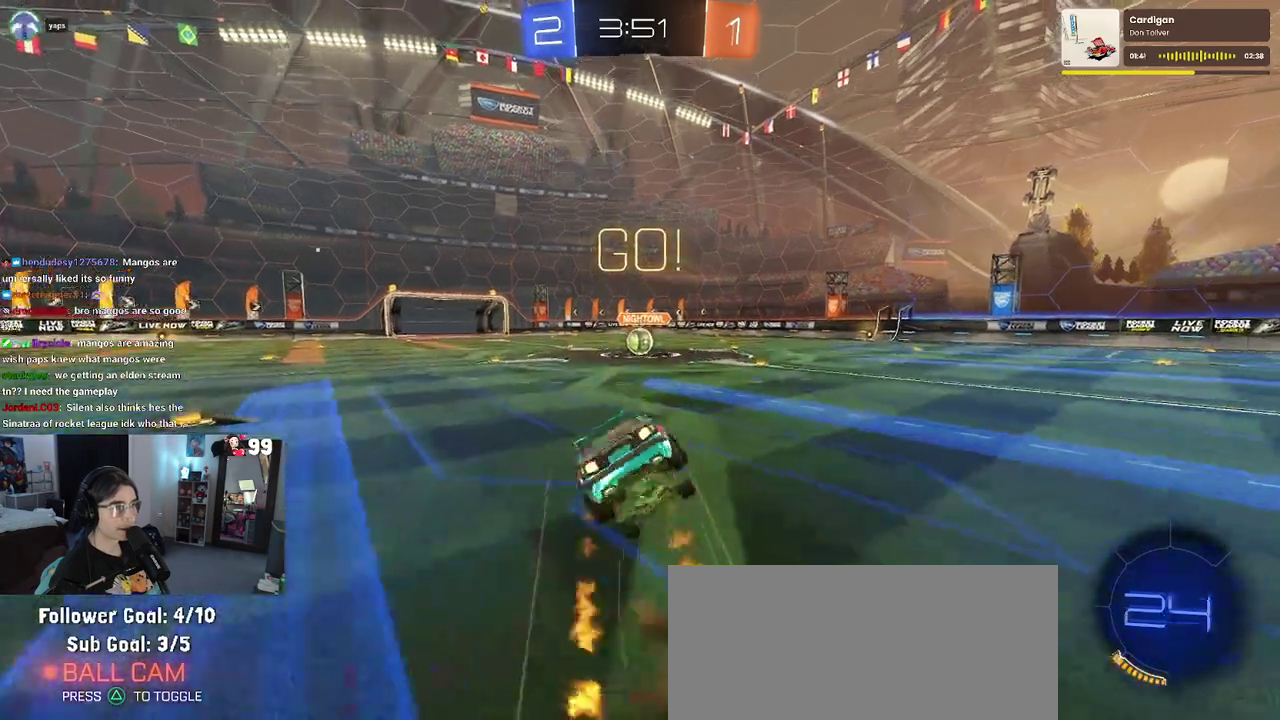
{"buttons": ["SQUARE", "R2"], "left_stick": "down-left", "right_stick": "center", "events": [[233, "left_stick", "down-left"]]}
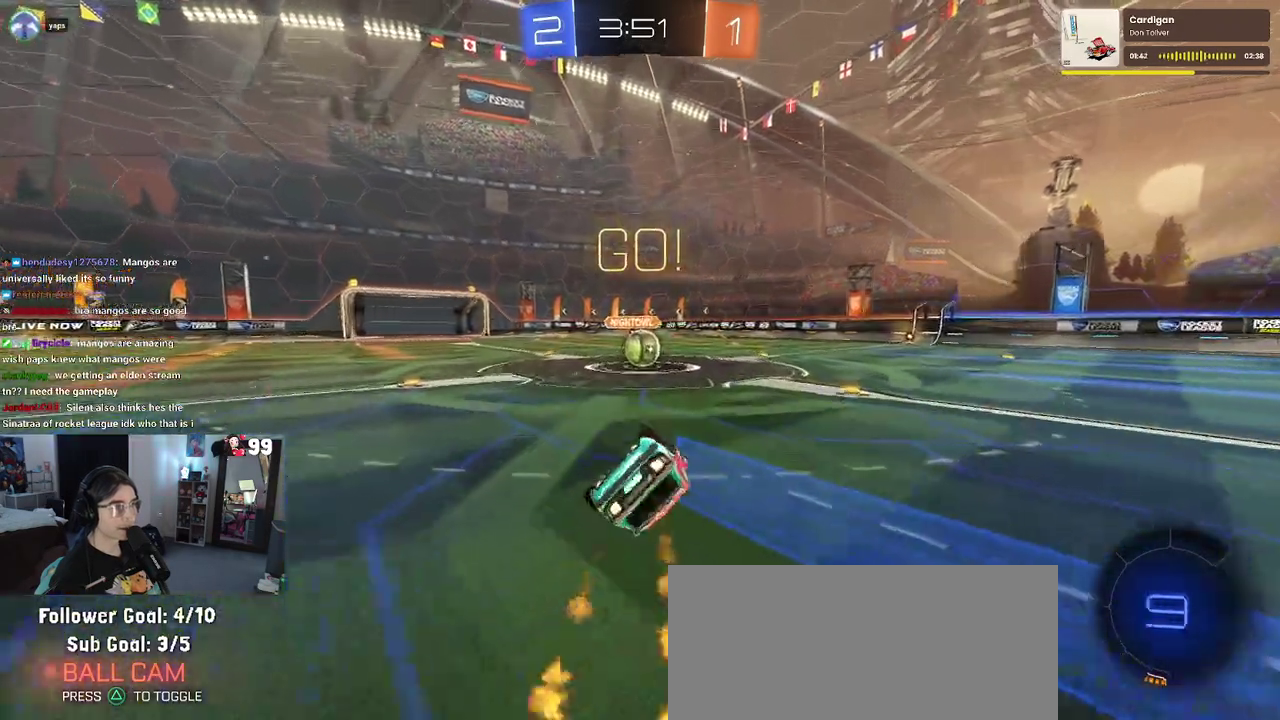
{"buttons": ["R2"], "left_stick": "center", "right_stick": "center", "events": [[267, "left_stick", "down"], [333, "left_stick", "down-right"], [417, "SQUARE", "up"], [433, "left_stick", "right"], [500, "left_stick", "center"]]}
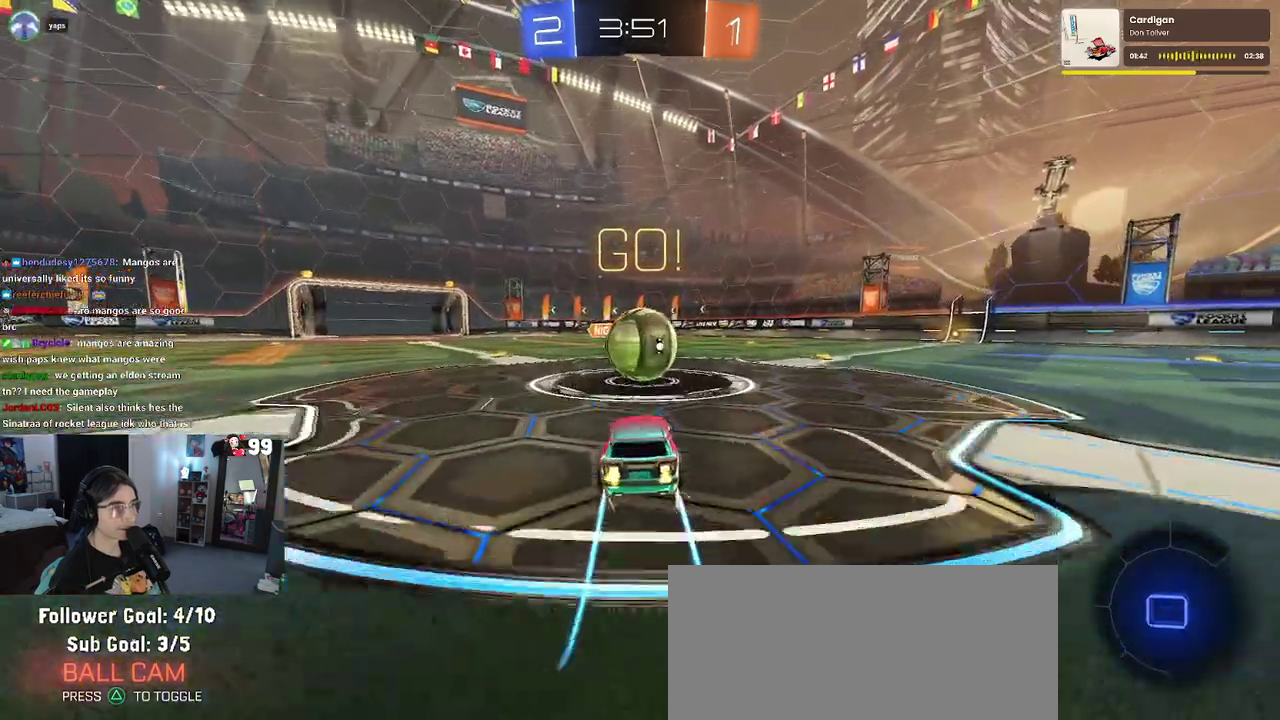
{"buttons": ["R2"], "left_stick": "up-right", "right_stick": "center", "events": [[33, "CROSS", "down"], [183, "CROSS", "up"], [183, "left_stick", "up-right"], [267, "CROSS", "down"], [450, "CROSS", "up"]]}
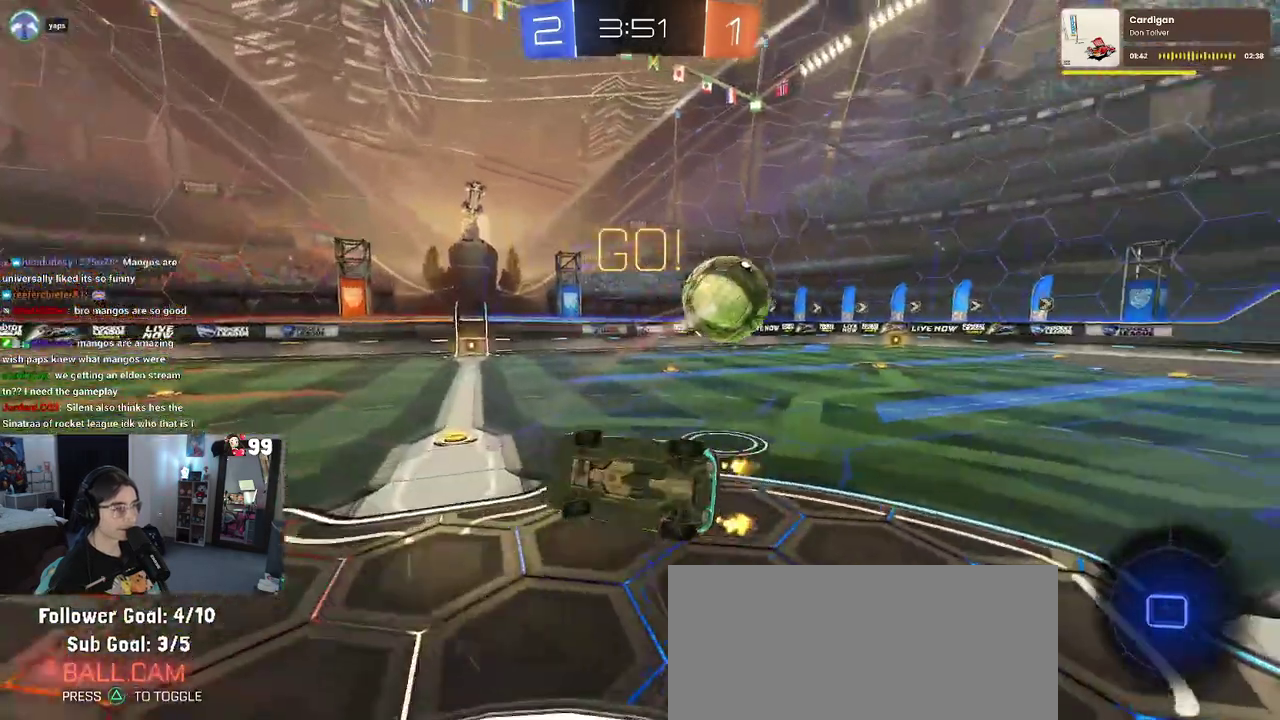
{"buttons": ["R2"], "left_stick": "up", "right_stick": "center", "events": [[33, "SQUARE", "down"], [83, "left_stick", "right"], [233, "left_stick", "up-right"], [250, "SQUARE", "up"], [350, "left_stick", "up"]]}
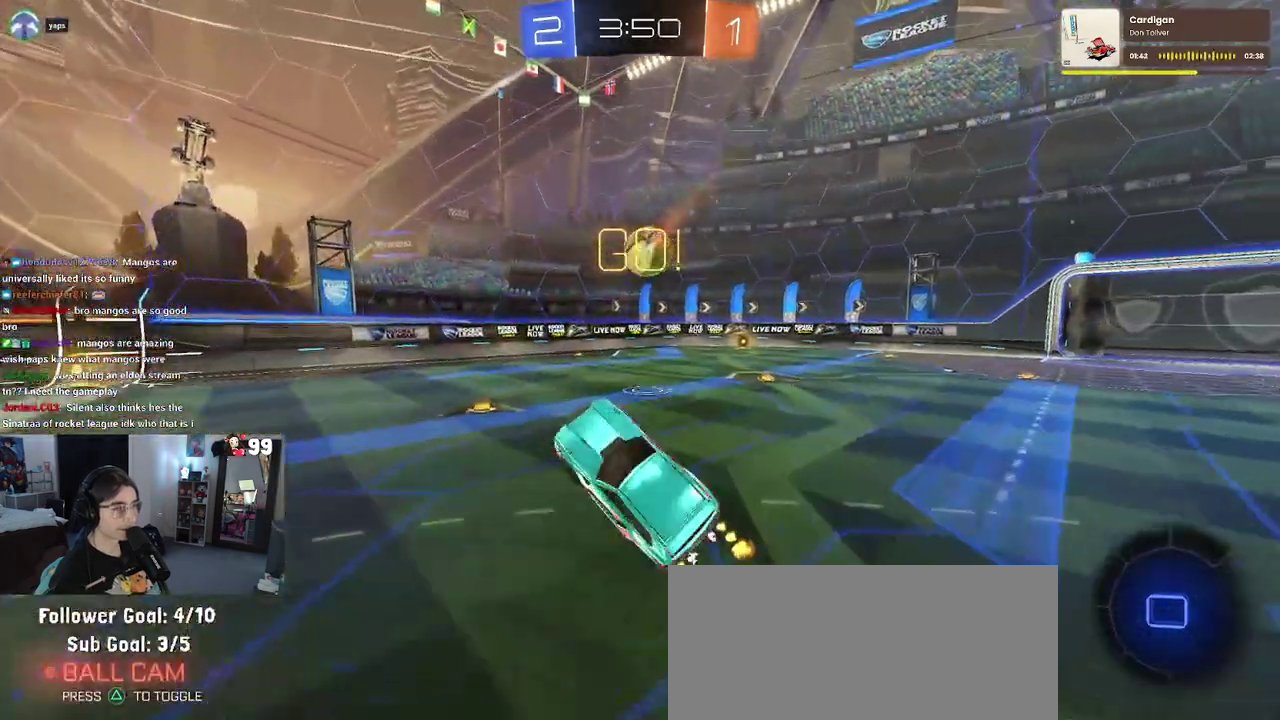
{"buttons": ["R2"], "left_stick": "right", "right_stick": "center", "events": [[217, "left_stick", "up-right"], [300, "left_stick", "right"]]}
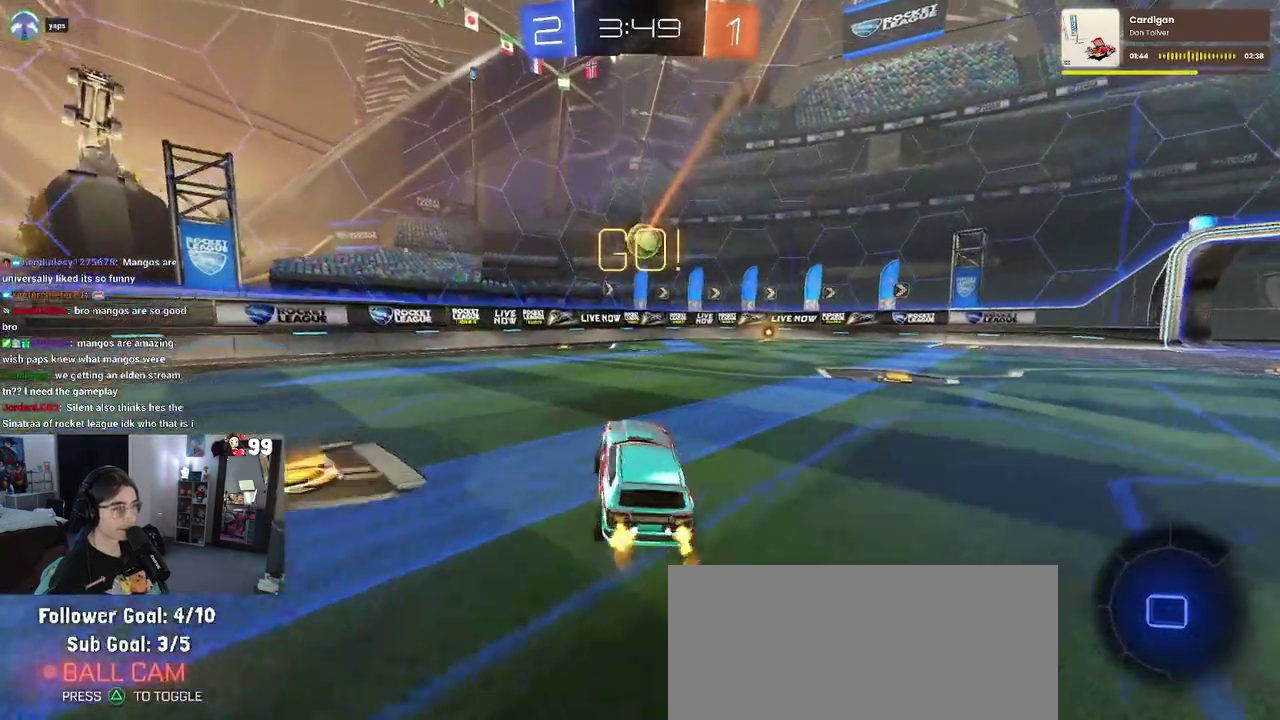
{"buttons": ["R2"], "left_stick": "right", "right_stick": "center", "events": []}
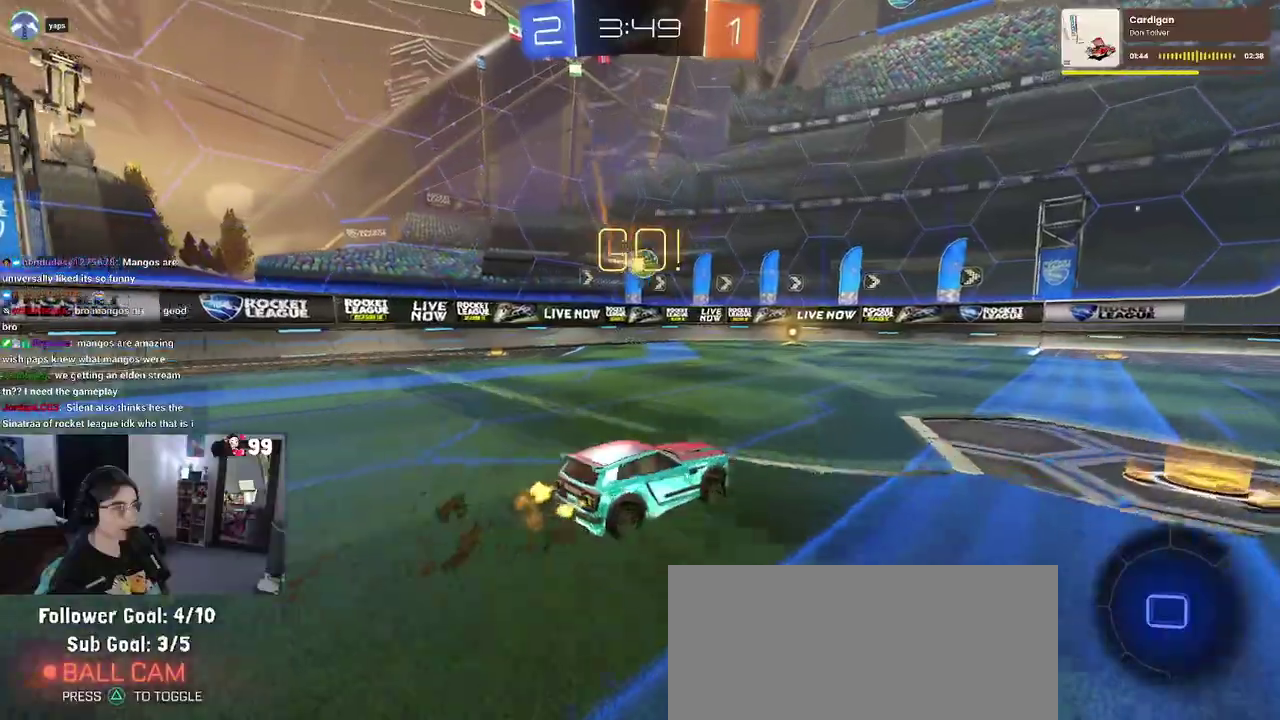
{"buttons": ["R2"], "left_stick": "center", "right_stick": "center", "events": [[283, "TRIANGLE", "down"], [317, "left_stick", "center"], [367, "TRIANGLE", "up"]]}
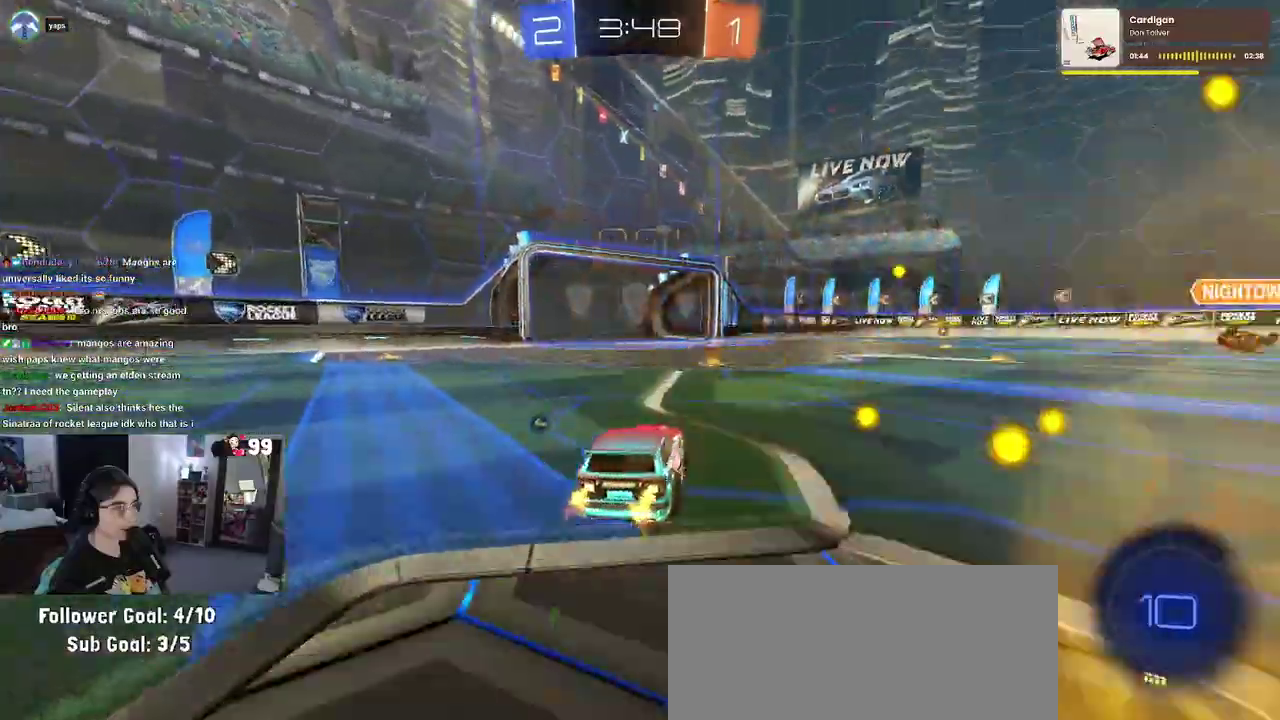
{"buttons": ["R2"], "left_stick": "center", "right_stick": "center", "events": [[50, "TRIANGLE", "down"], [183, "TRIANGLE", "up"]]}
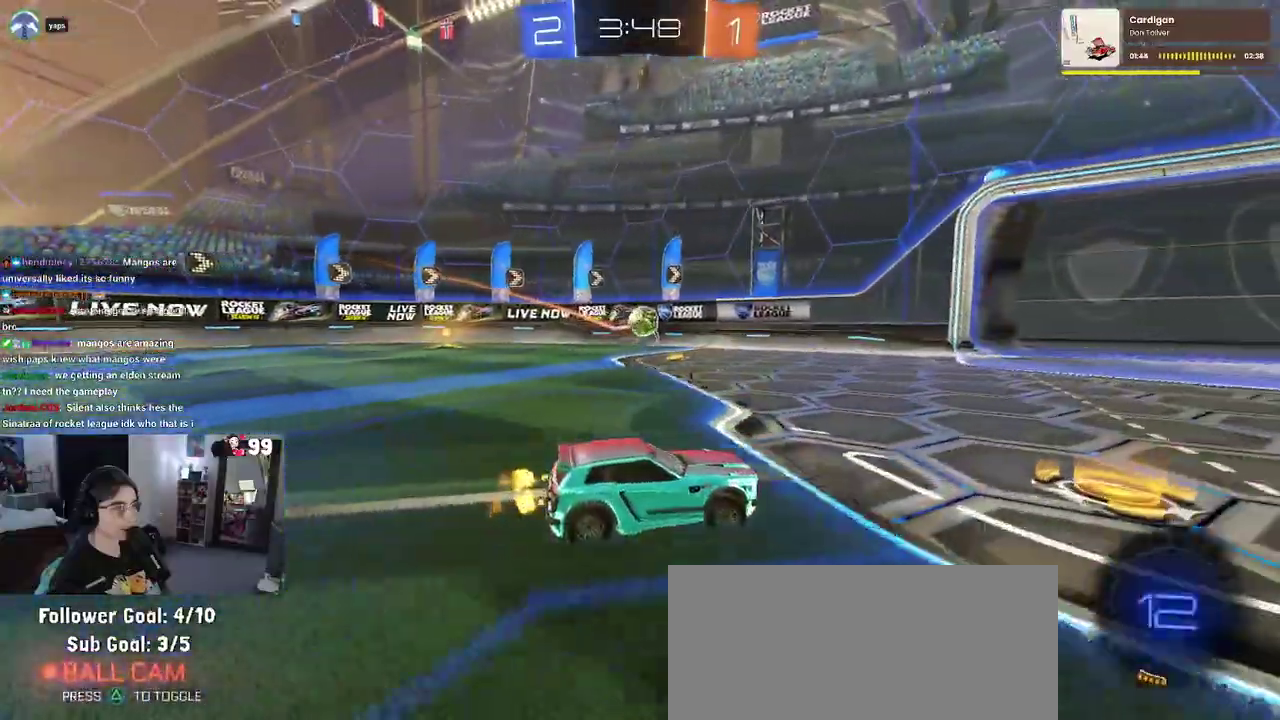
{"buttons": ["R2"], "left_stick": "right", "right_stick": "center", "events": [[467, "left_stick", "right"]]}